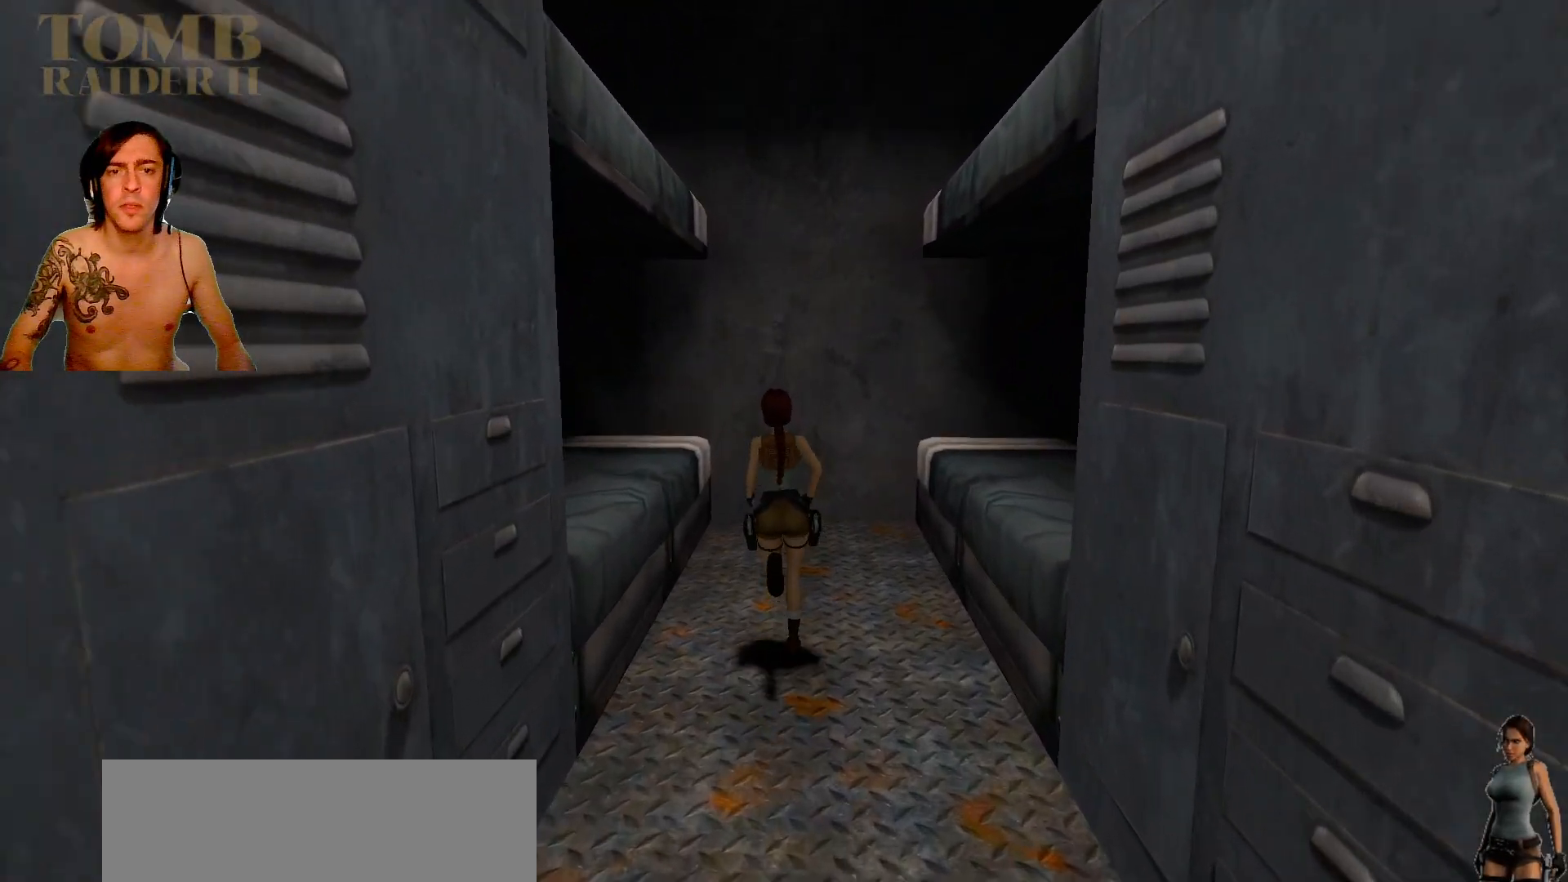
Gameplay with keyboard; each line is a JSON object with the keys held at the frame after it. "events" lists presses ("down") and releases ("up") of ".", "/", "0", "1", "2", "3", "4", "5", "6", "7", "8", "9", "a", "alt_l", "alt_r", "b", "backslash", "backspace", "c", "caps_lock", "comma", "ctrl_l", "ctrl_r", "d", "down", "e", "equals", "f", "g", "h", "i", "j", "k", "l", "lbracket", "left", "m", "minus", "n", "o", "p", "q", "quote", "r", "rbracket", "return", "right", "s", "semicolon", "shift_l", "shift_r", "space", "super", "t", "tab", "tilde", "u", "up", "v", "w", "x", "y" and "z" between this image and that frame as [ms after this image, input, new state], when the widget could be followed in between. No other keys are recorded. Mouse input is not recorded.
{"keys": ["left"], "events": [[150, "up", "up"]]}
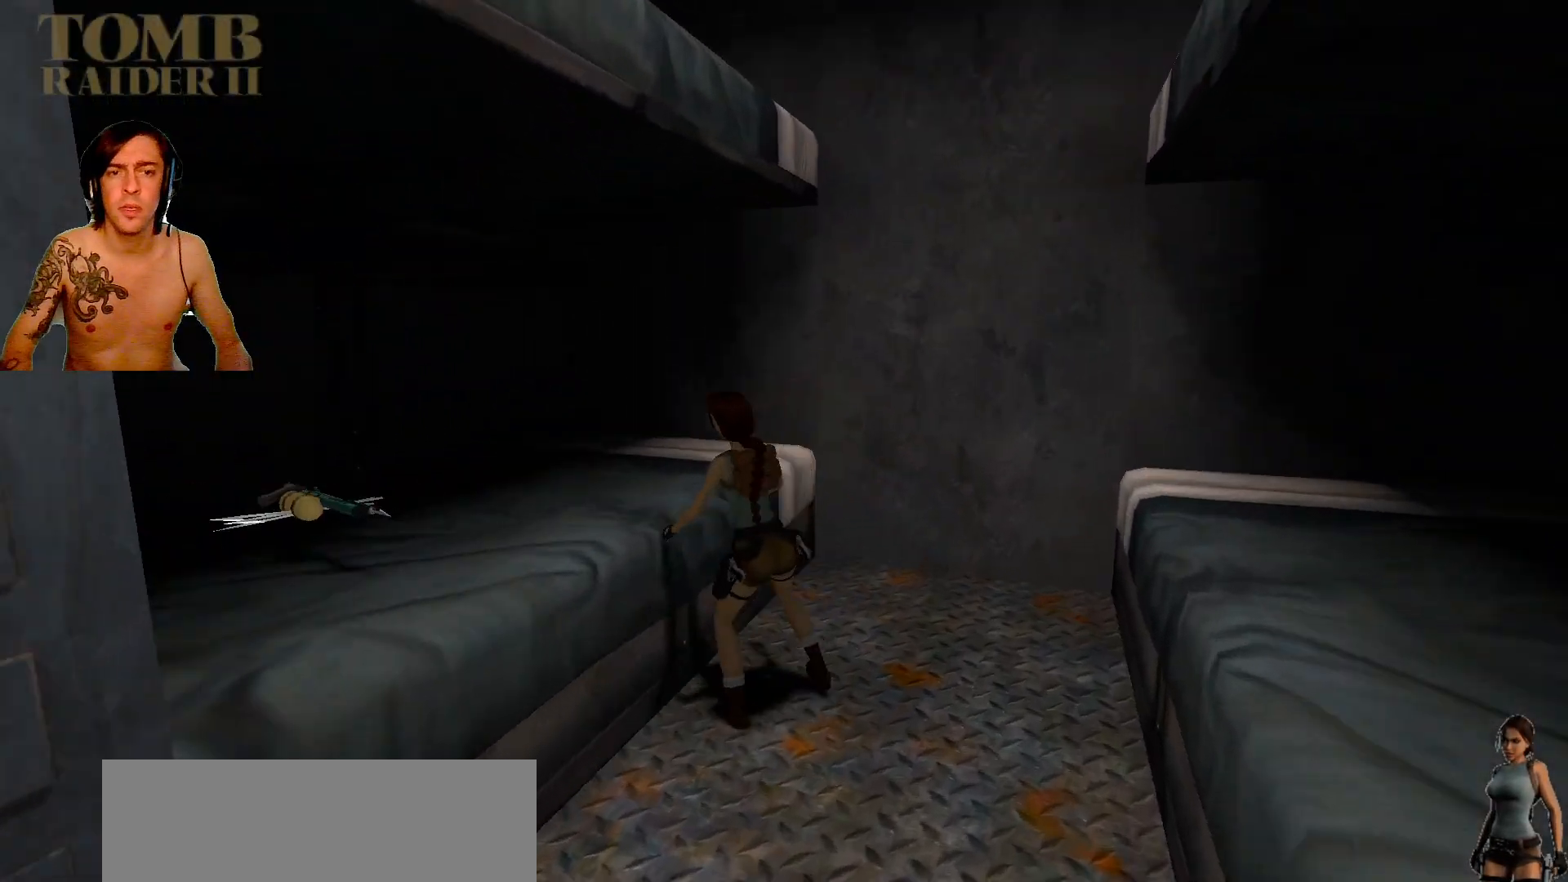
{"keys": ["up"], "events": [[284, "left", "up"], [434, "up", "down"]]}
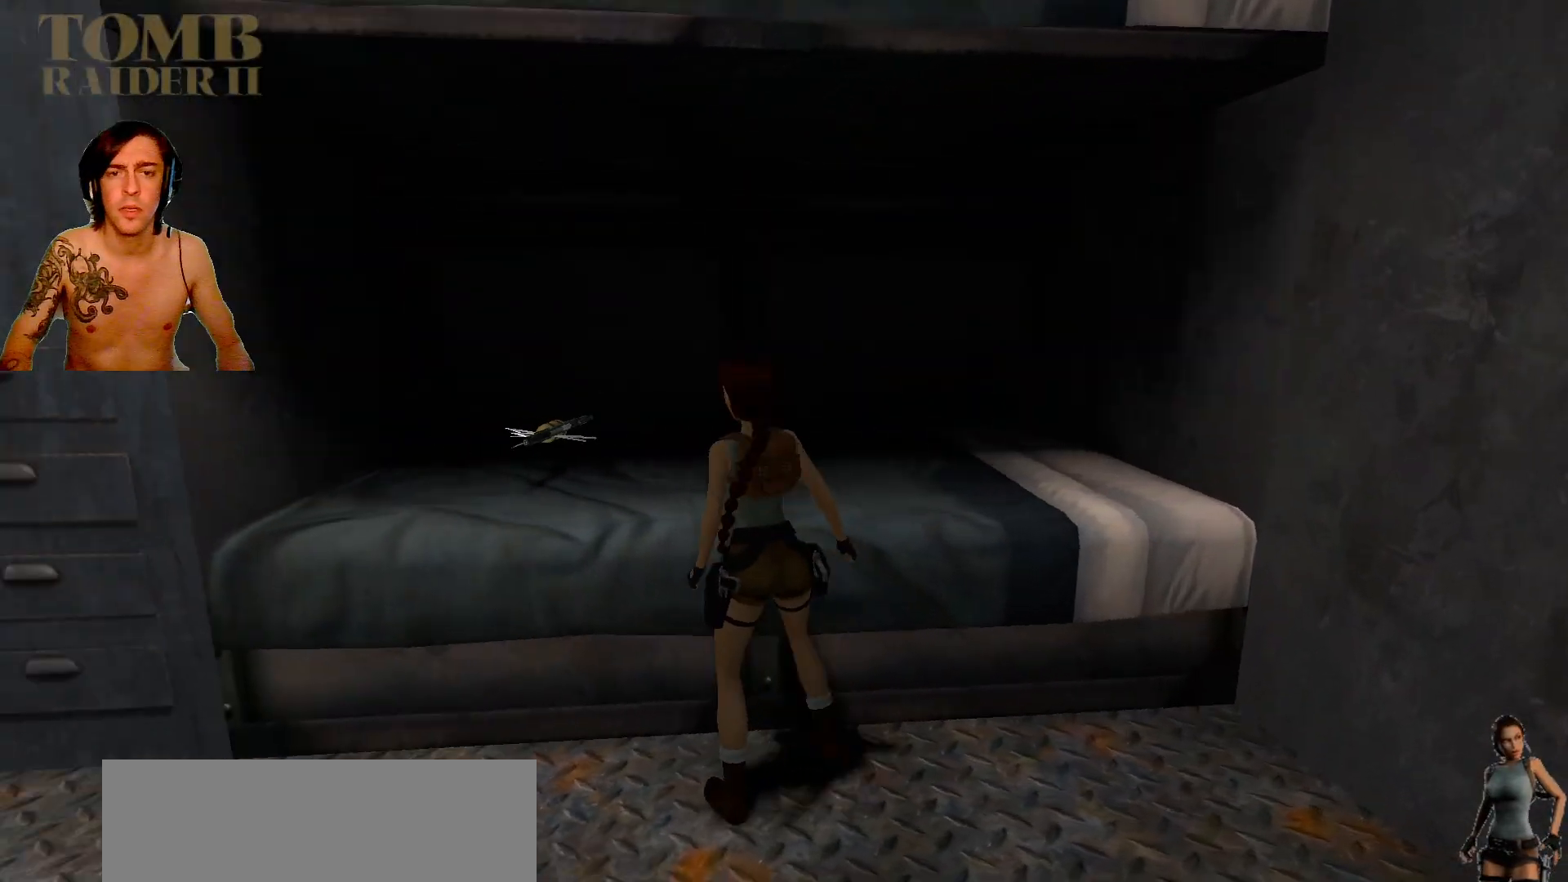
{"keys": ["ctrl_l", "up"], "events": [[184, "right", "down"], [317, "ctrl_l", "down"], [417, "right", "up"]]}
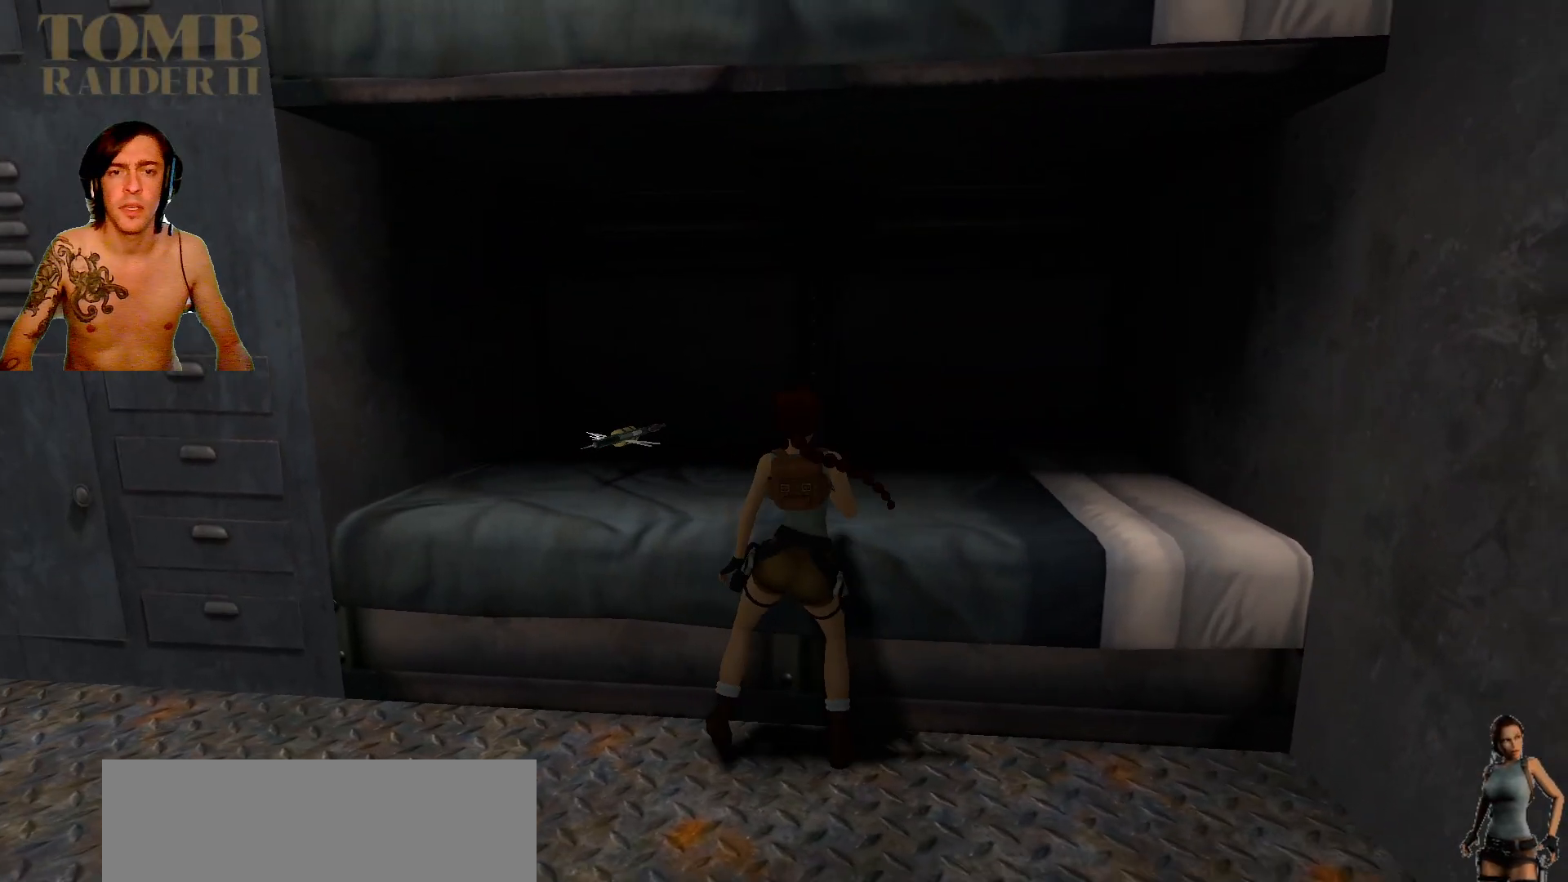
{"keys": ["left"], "events": [[134, "ctrl_l", "up"], [300, "up", "up"], [467, "left", "down"]]}
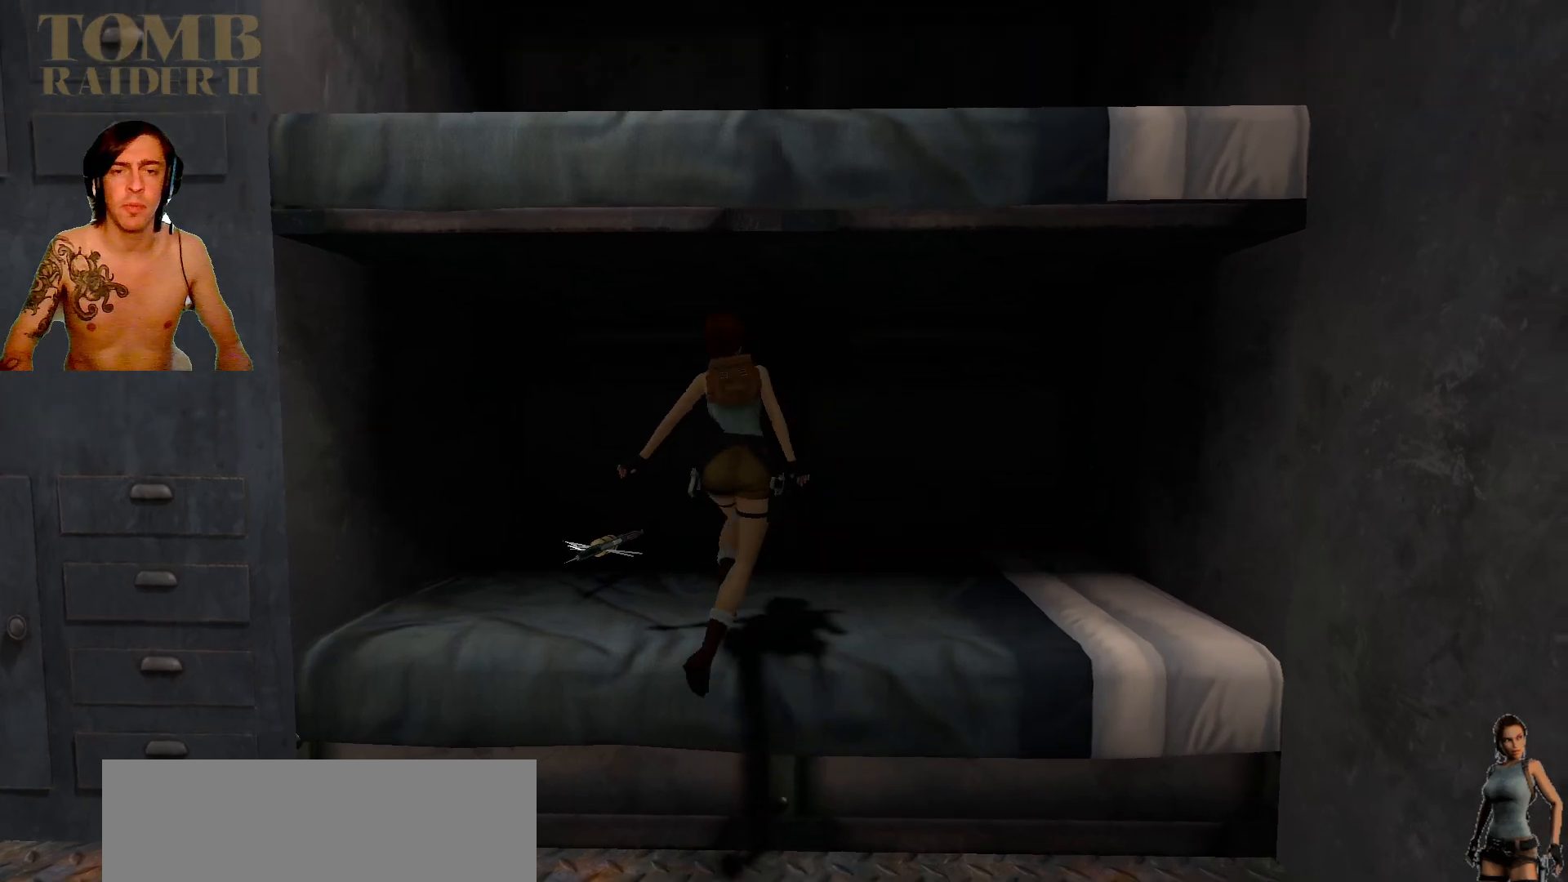
{"keys": ["left"], "events": []}
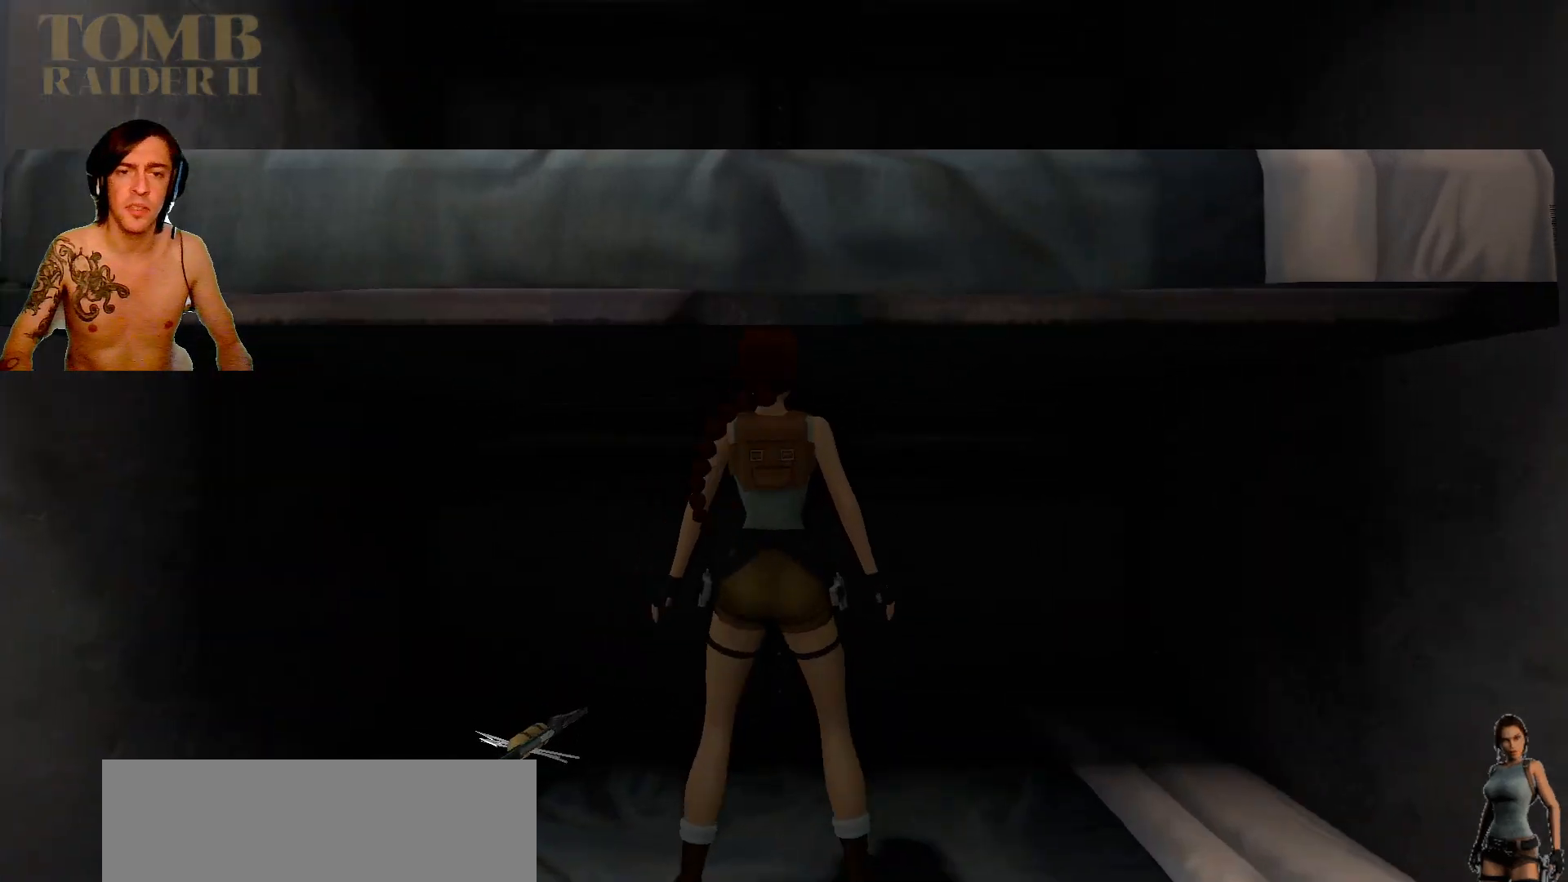
{"keys": ["left"], "events": []}
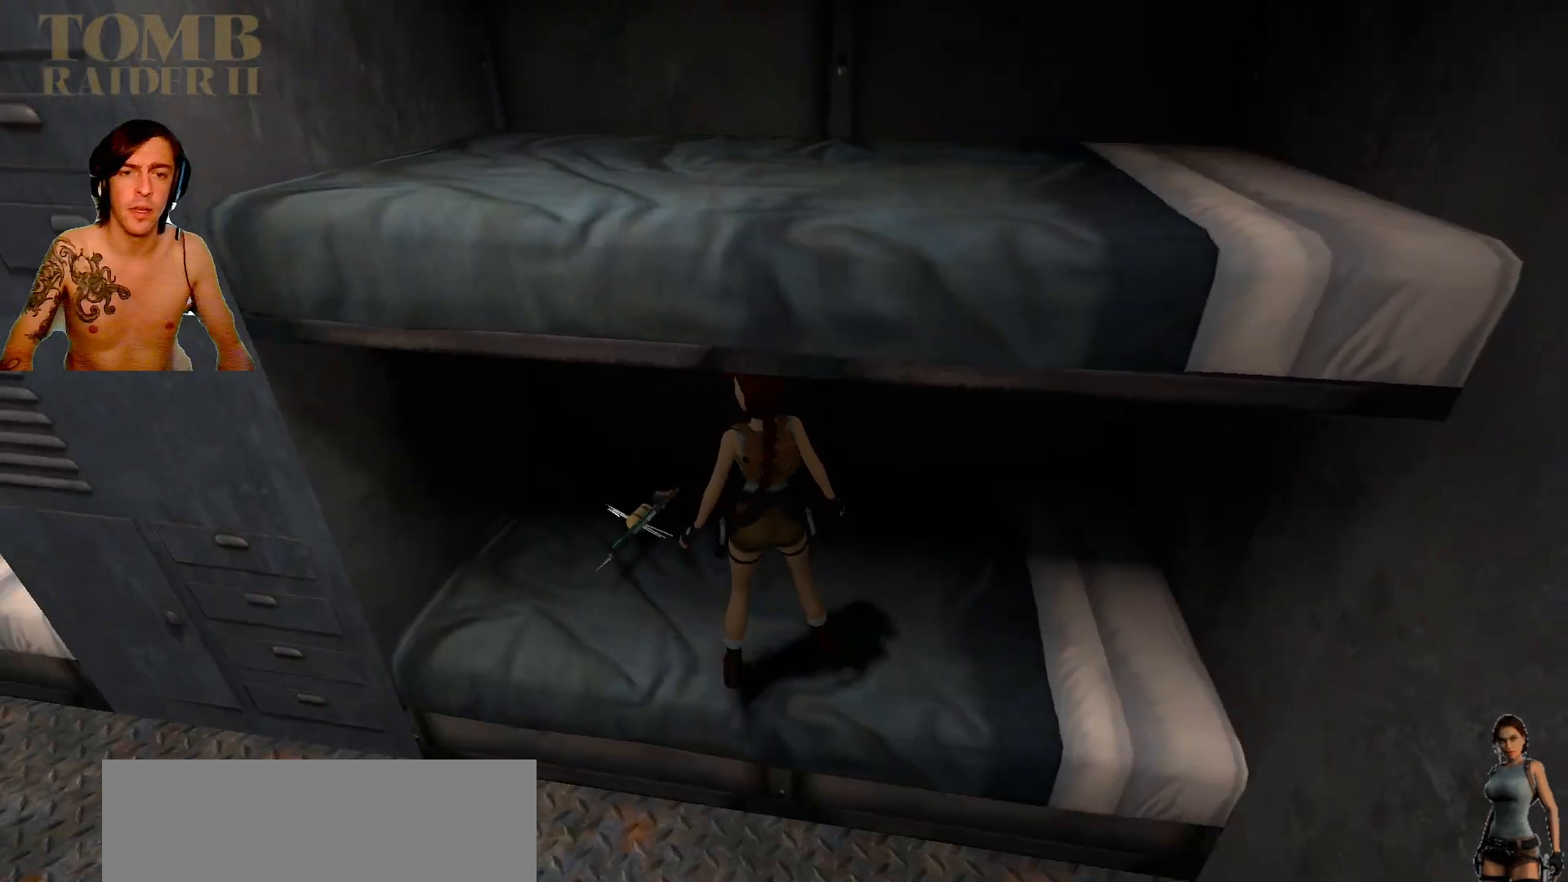
{"keys": ["left"], "events": [[134, "left", "up"], [334, "up", "down"], [367, "up", "up"], [500, "left", "down"]]}
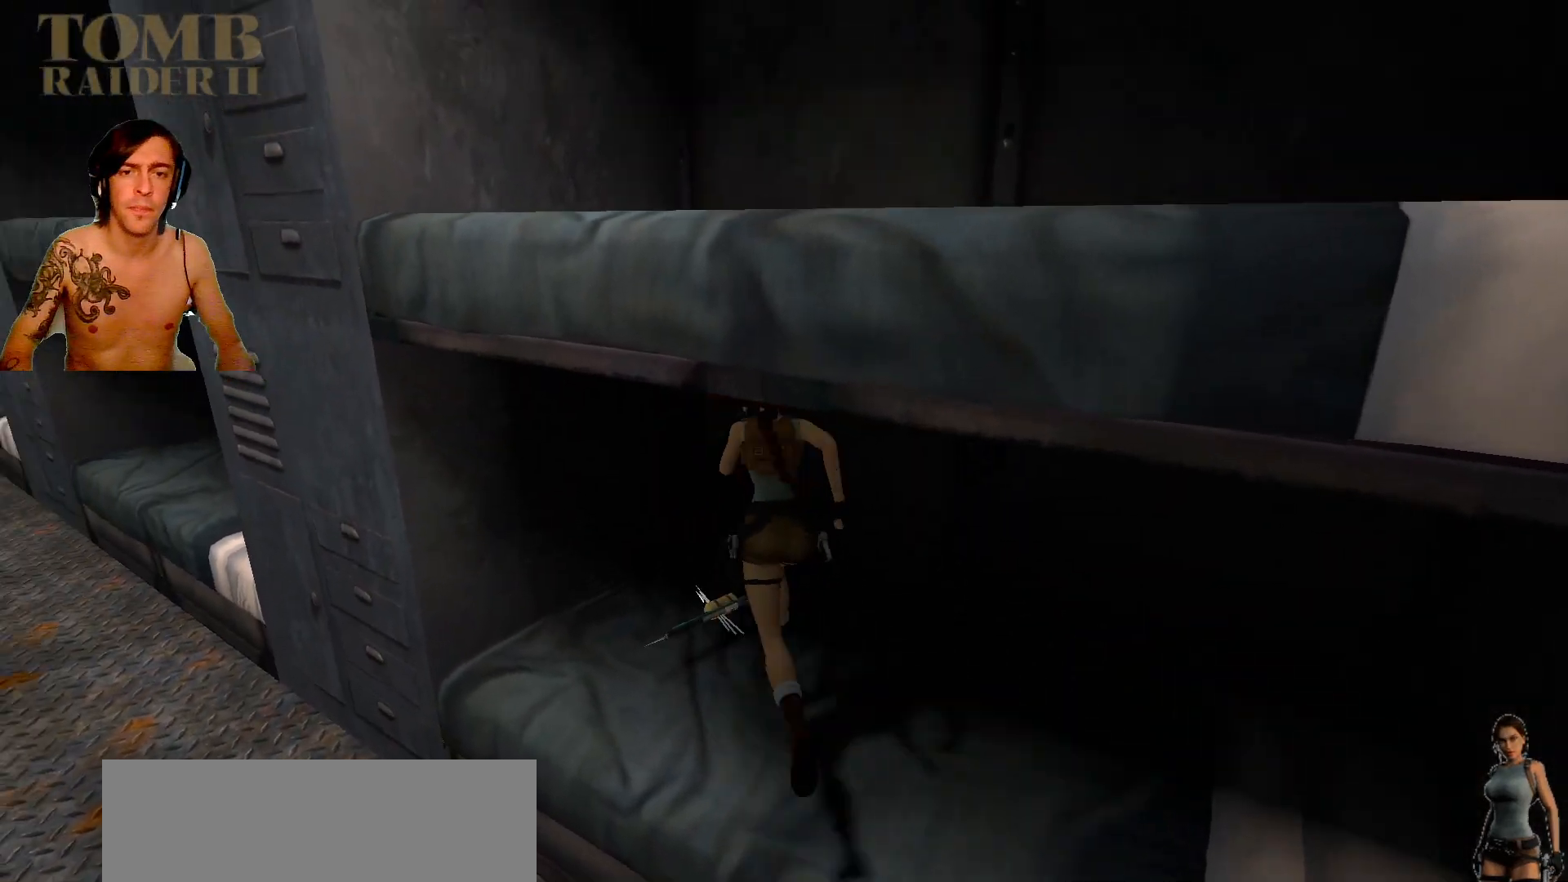
{"keys": [], "events": [[467, "left", "up"]]}
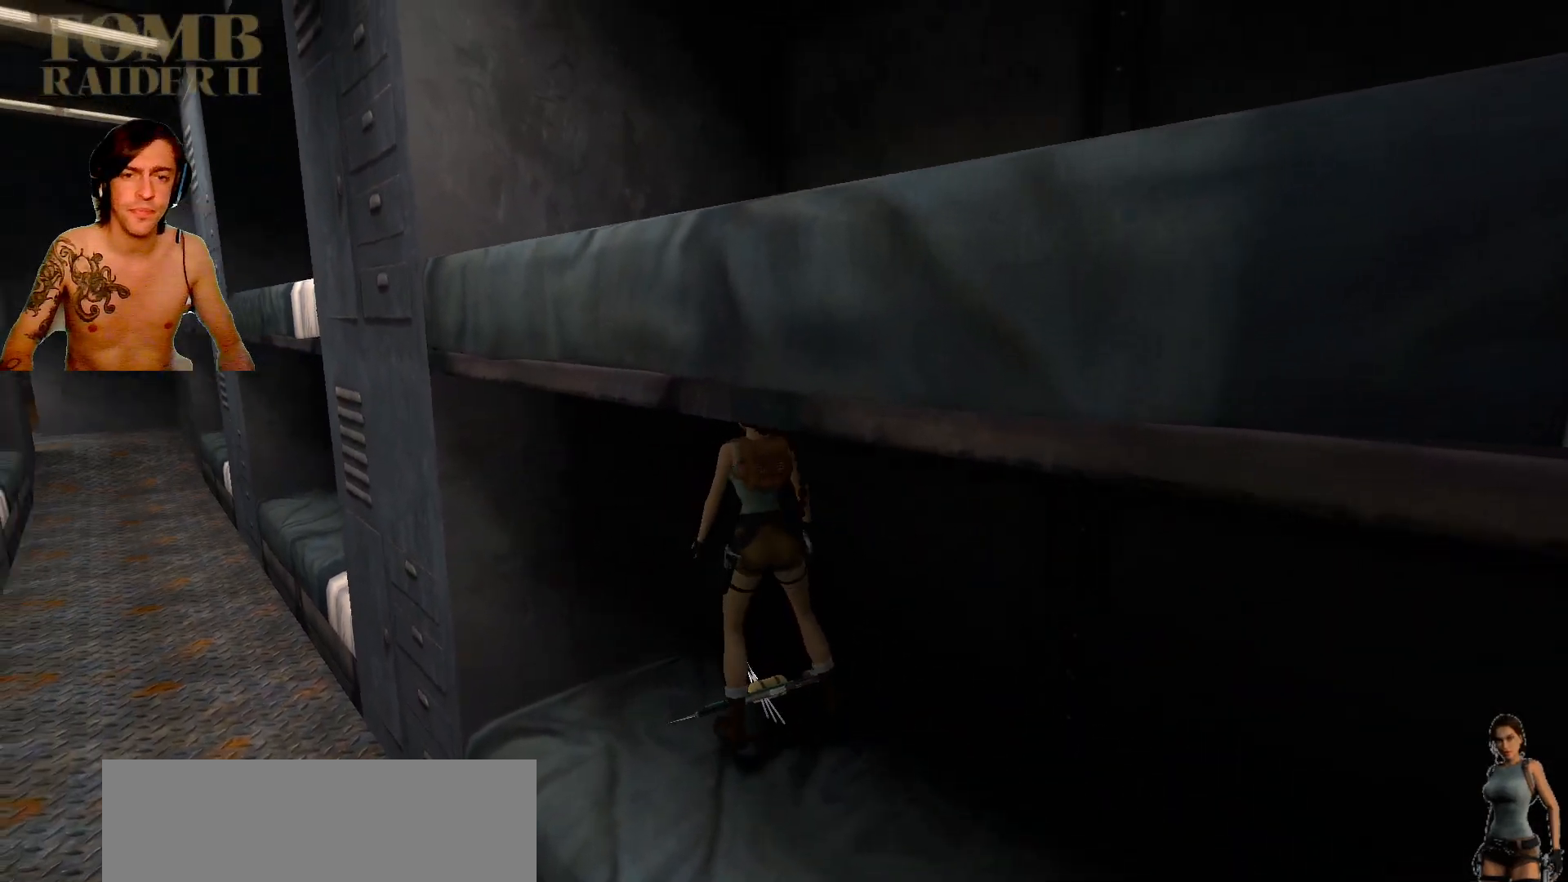
{"keys": ["ctrl_l"], "events": [[217, "ctrl_l", "down"], [367, "ctrl_l", "up"], [400, "ctrl_l", "down"]]}
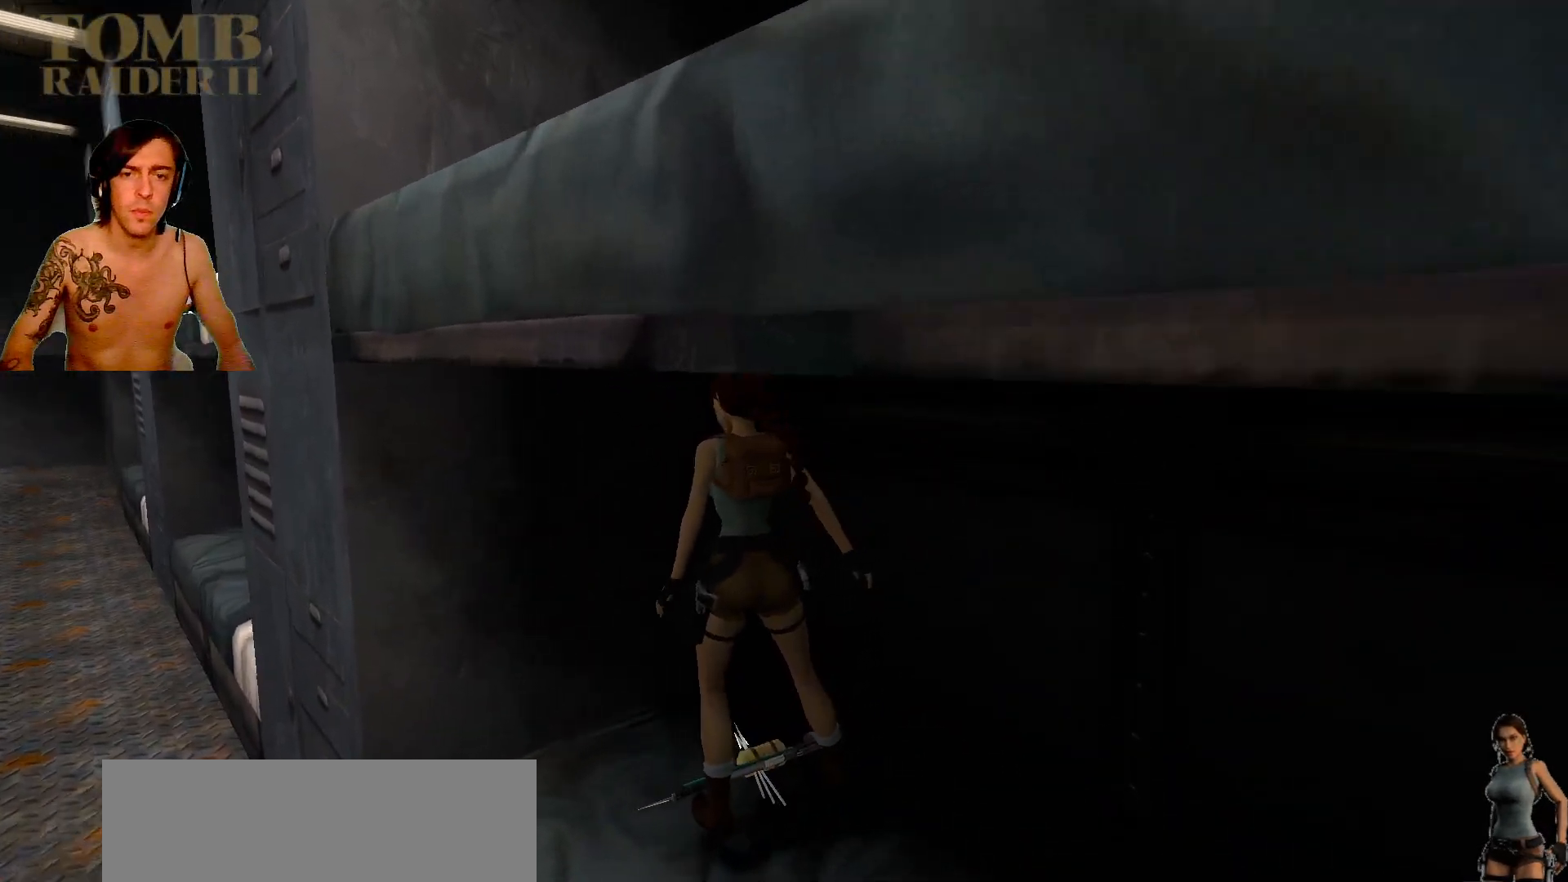
{"keys": ["ctrl_l"], "events": []}
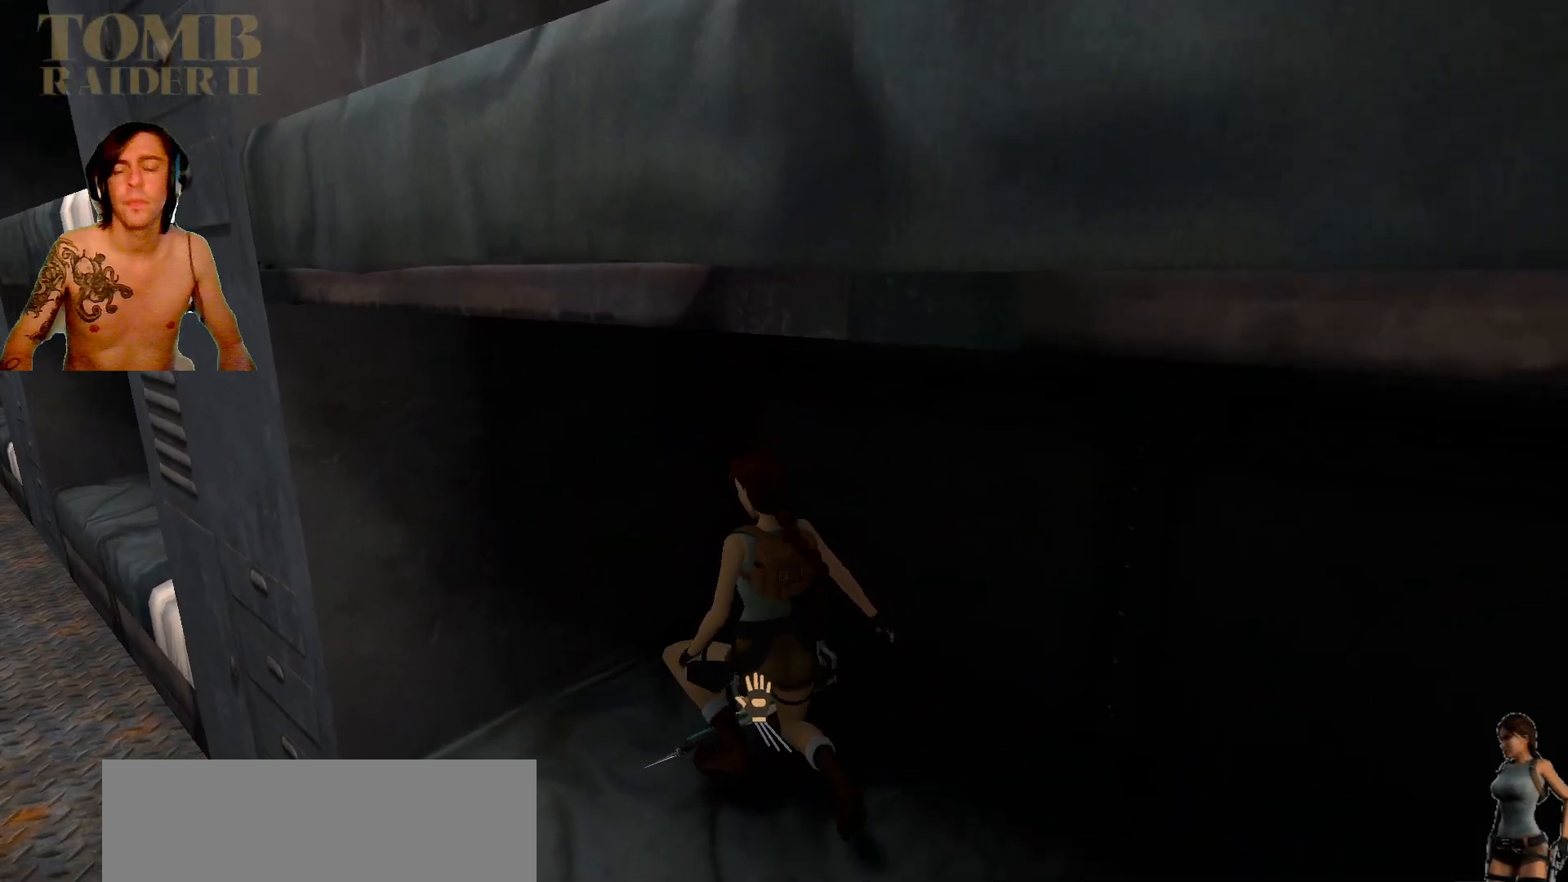
{"keys": ["ctrl_l"], "events": []}
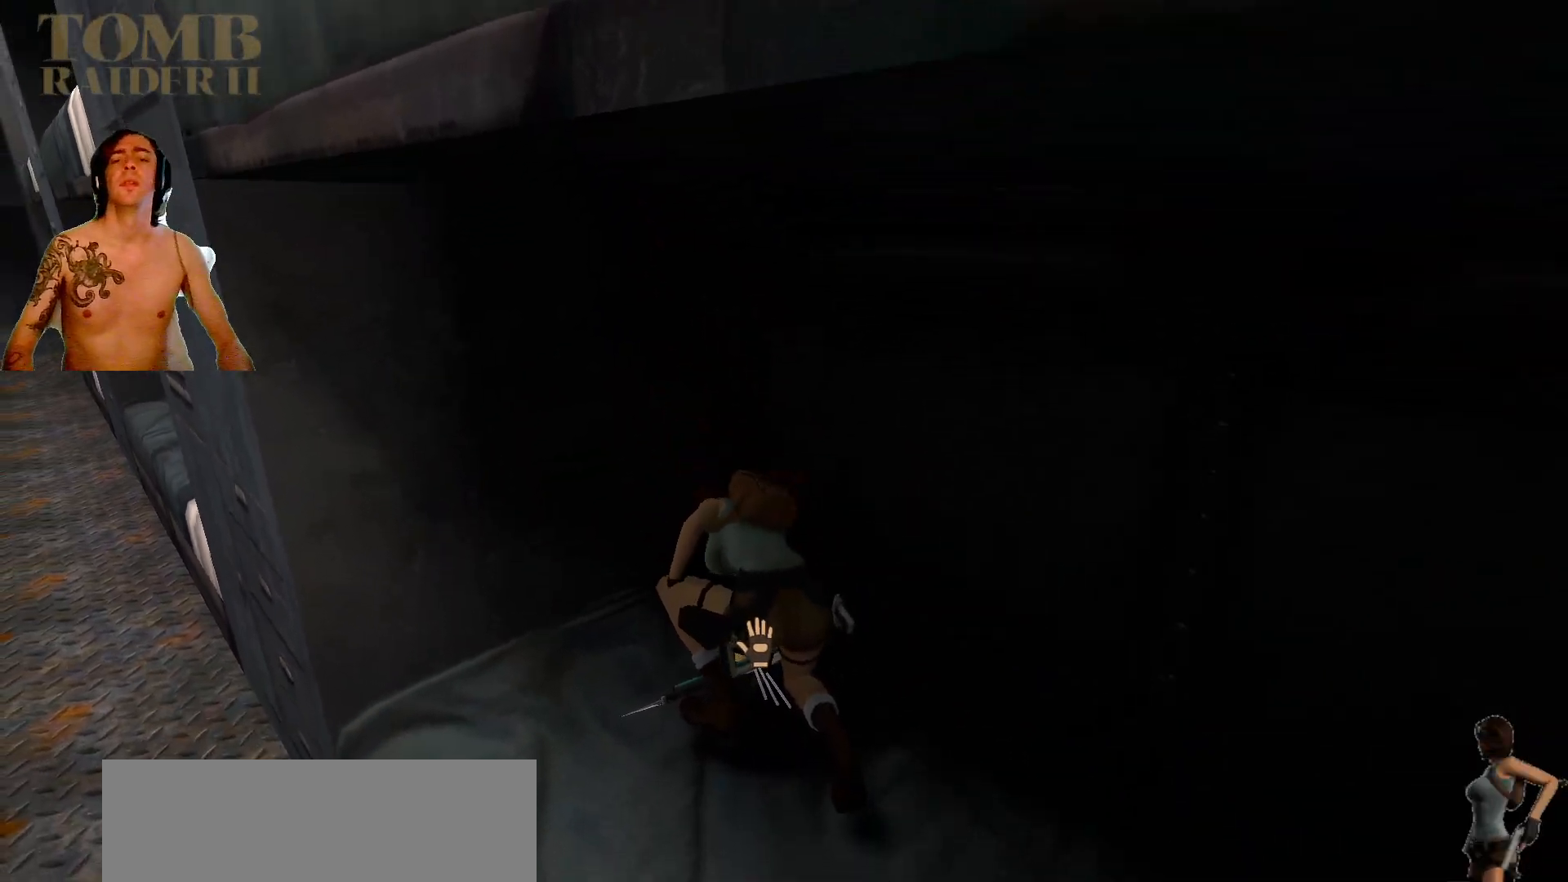
{"keys": [], "events": [[217, "ctrl_l", "up"]]}
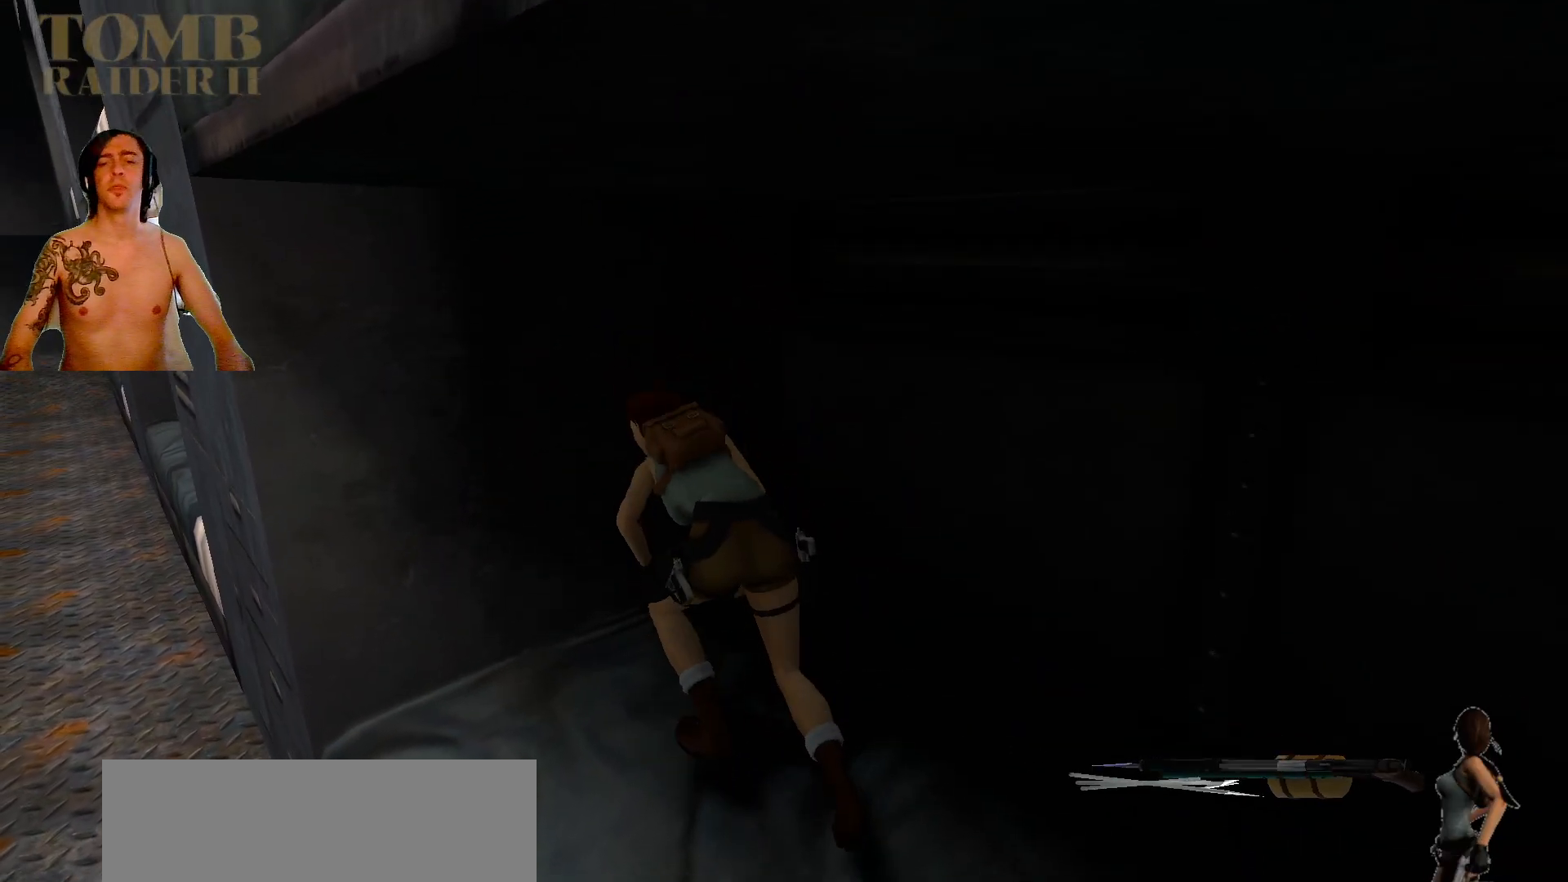
{"keys": [], "events": []}
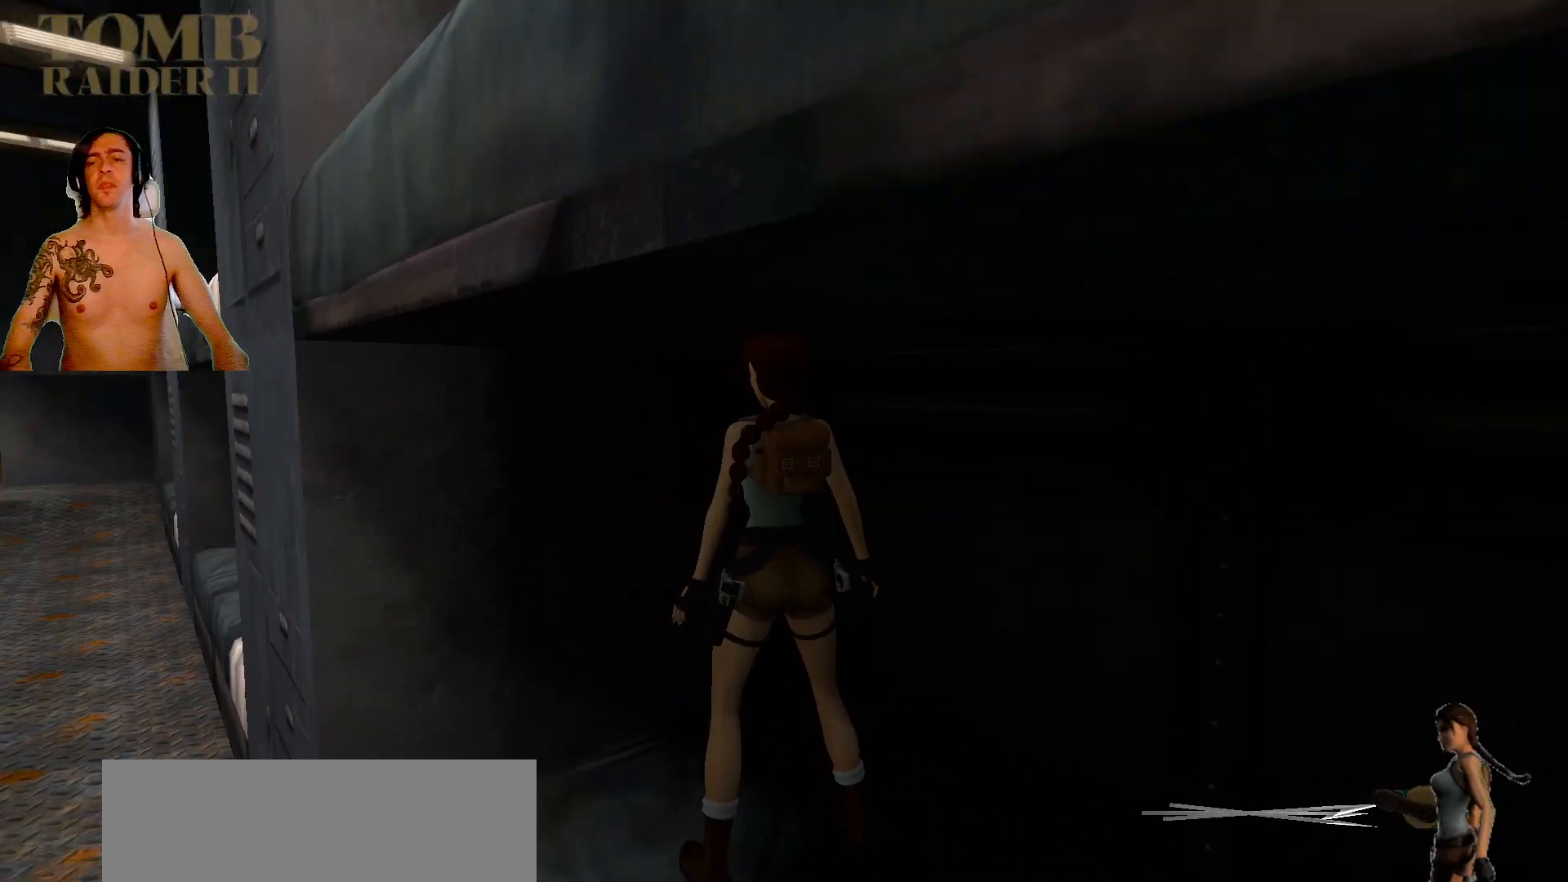
{"keys": ["down", "right"], "events": [[184, "down", "down"], [384, "right", "down"]]}
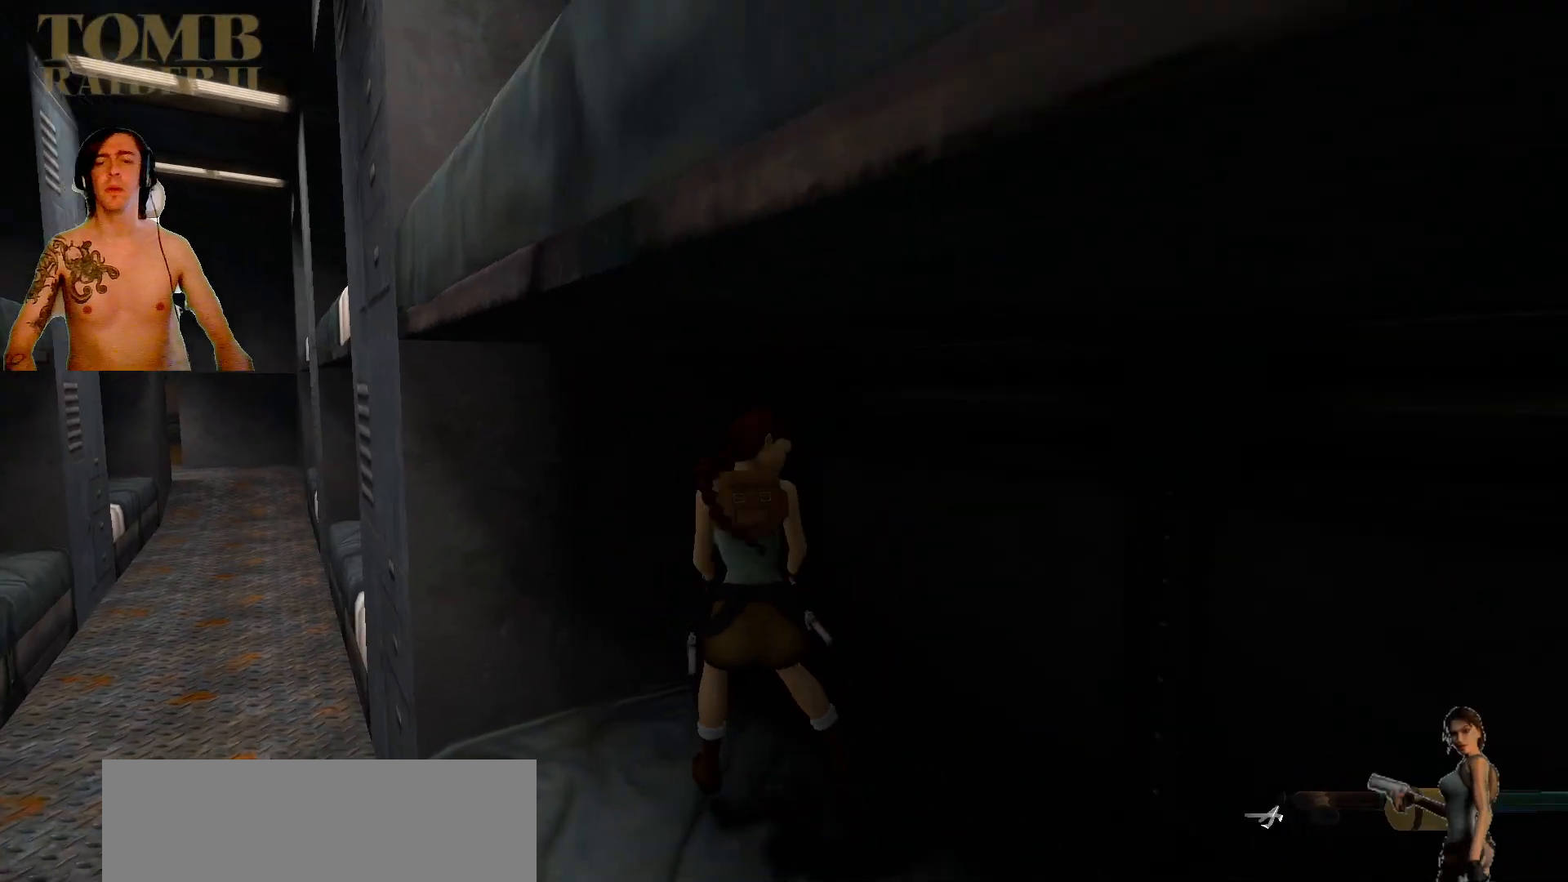
{"keys": ["right"], "events": [[84, "down", "up"]]}
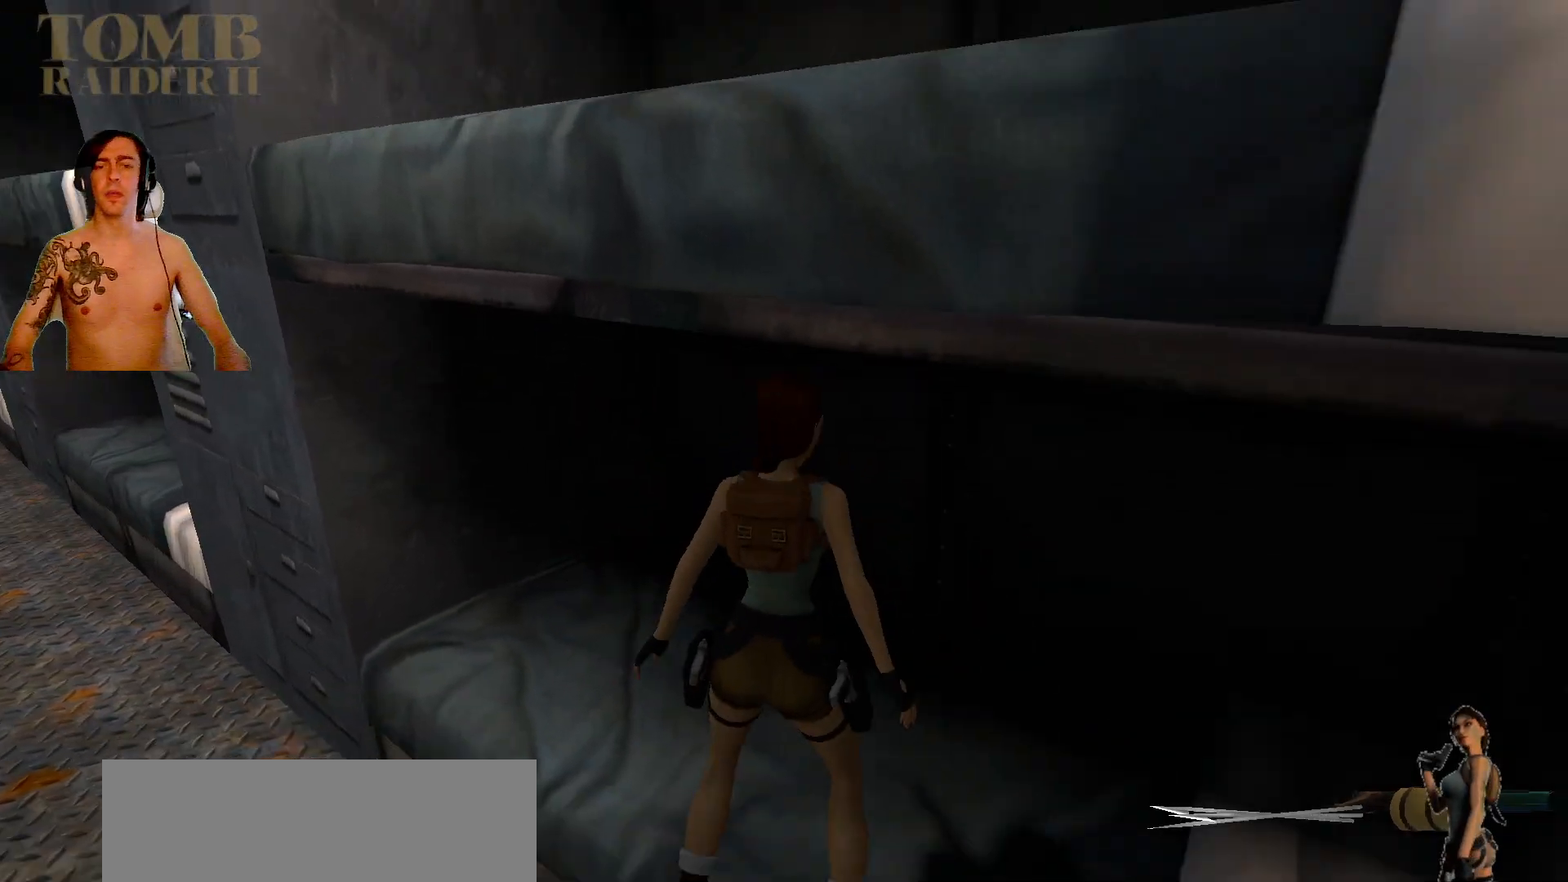
{"keys": [], "events": [[267, "right", "up"]]}